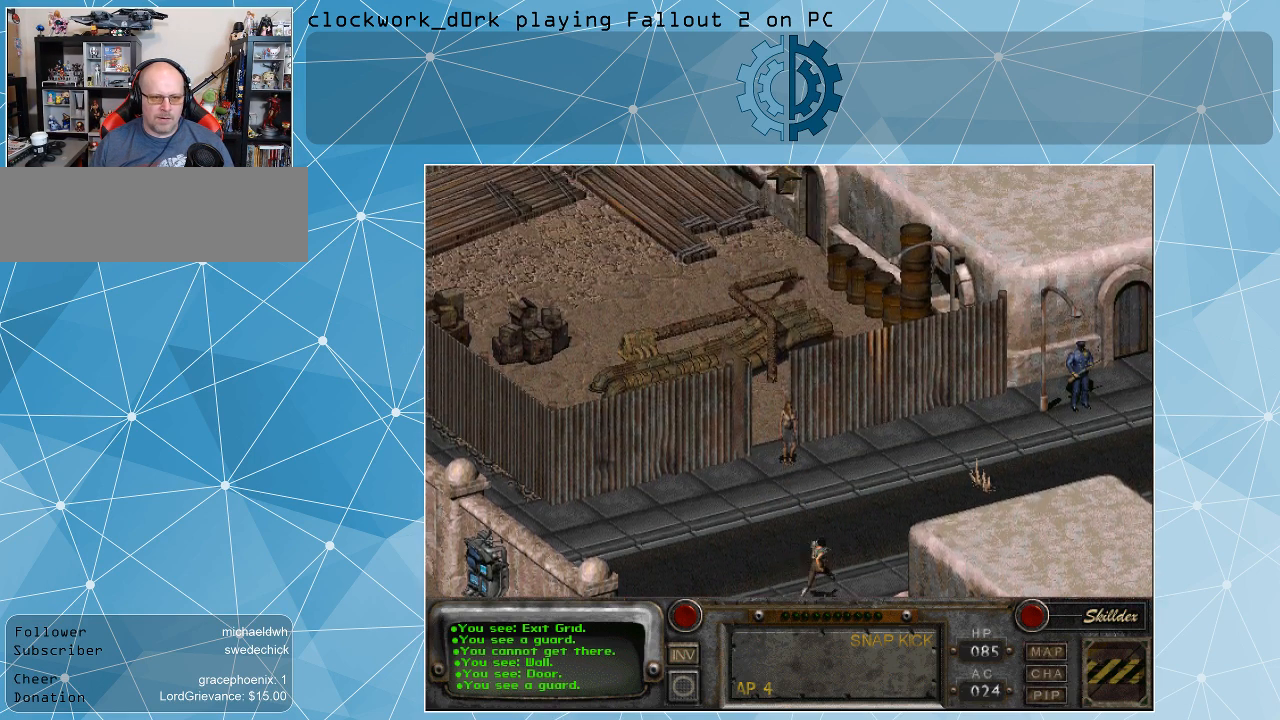
Gameplay with keyboard and mouse; each line is a JSON object with the keys and mouse buttons held at the frame after it. "events" lists presses ("down") and releases ("up") of ".", "/", "0", "1", "2", "3", "4", "5", "6", "7", "8", "9", "a", "alt_l", "alt_r", "b", "backslash", "backspace", "c", "caps_lock", "comma", "ctrl_l", "ctrl_r", "d", "e", "equals", "f", "g", "h", "i", "j", "k", "l", "lbracket", "m", "minus", "n", "o", "p", "q", "quote", "r", "rbracket", "return", "s", "semicolon", "shift_l", "shift_r", "space", "super", "t", "tab", "tilde", "u", "v", "w", "x", "y", "z", "mouse_left" and "mouse_right" between this image and that frame as [ms after this image, input, new state], when the widget could be followed in between. "mouse_left", "mouse_right" = the "left", "right" buttons of the "mouse" list. No other keys are recorded. Not read: mouse_move.
{"keys": [], "mouse": [], "events": []}
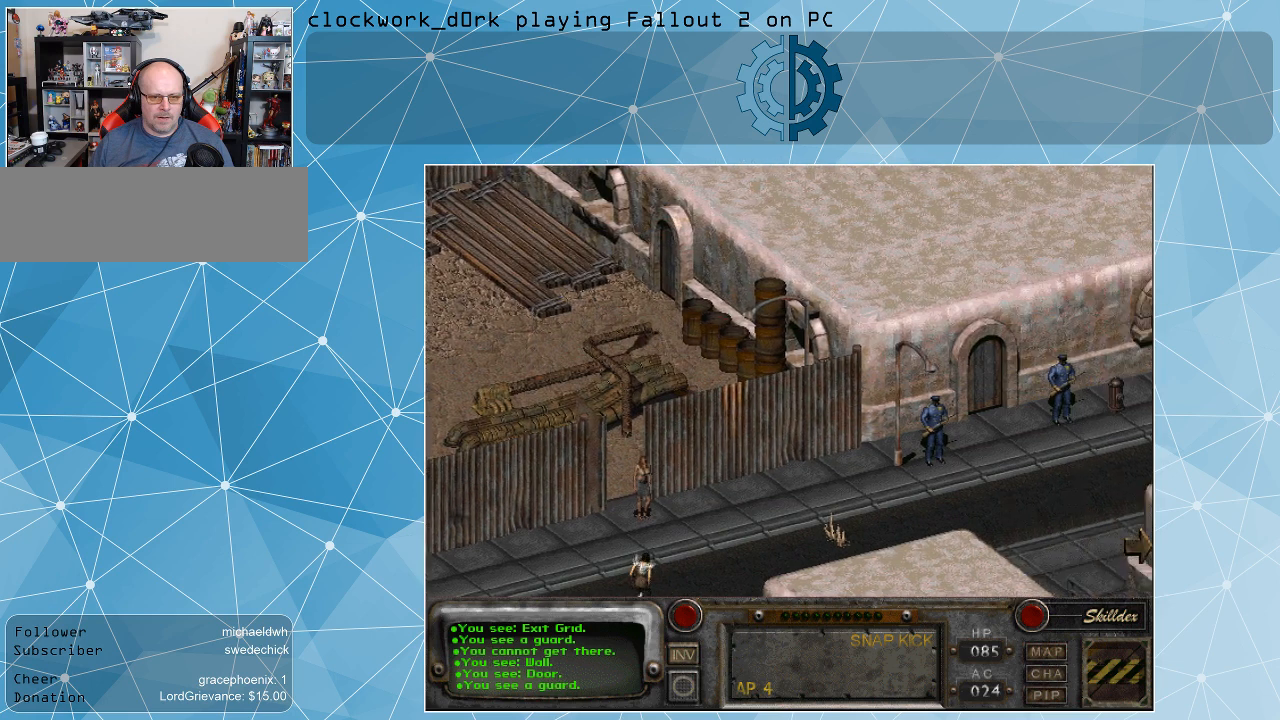
{"keys": [], "mouse": [], "events": []}
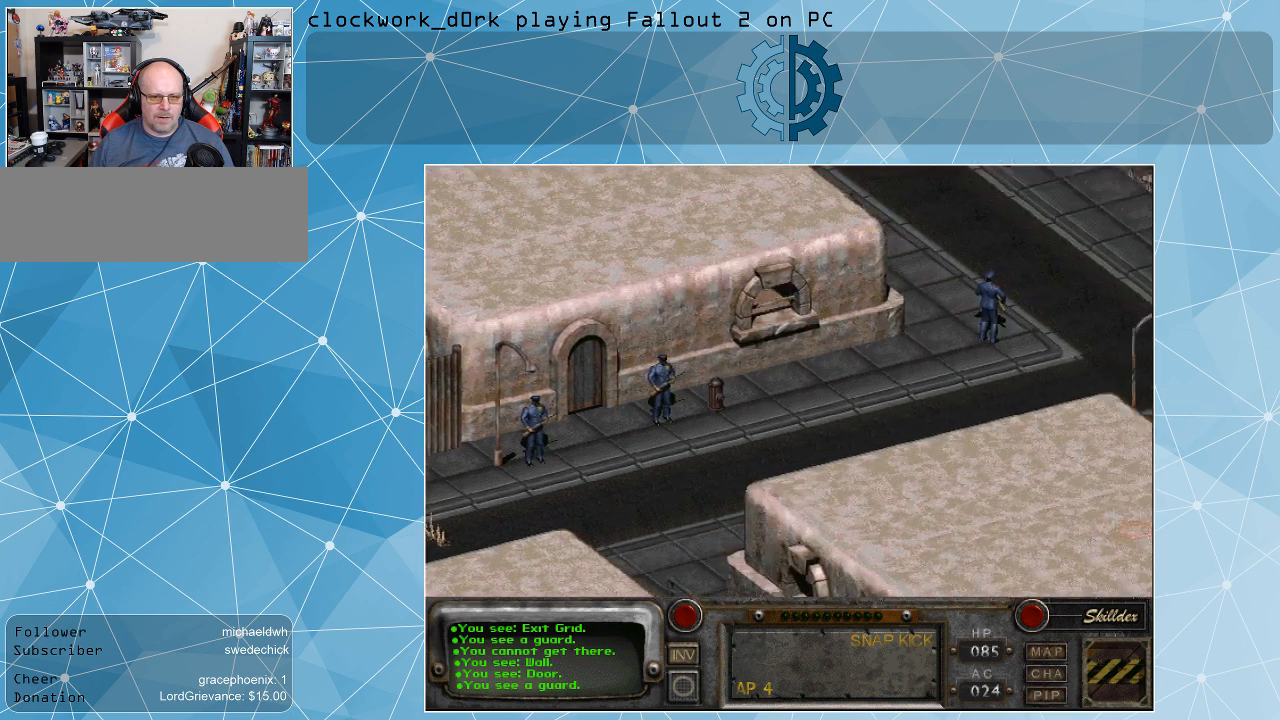
{"keys": [], "mouse": [], "events": []}
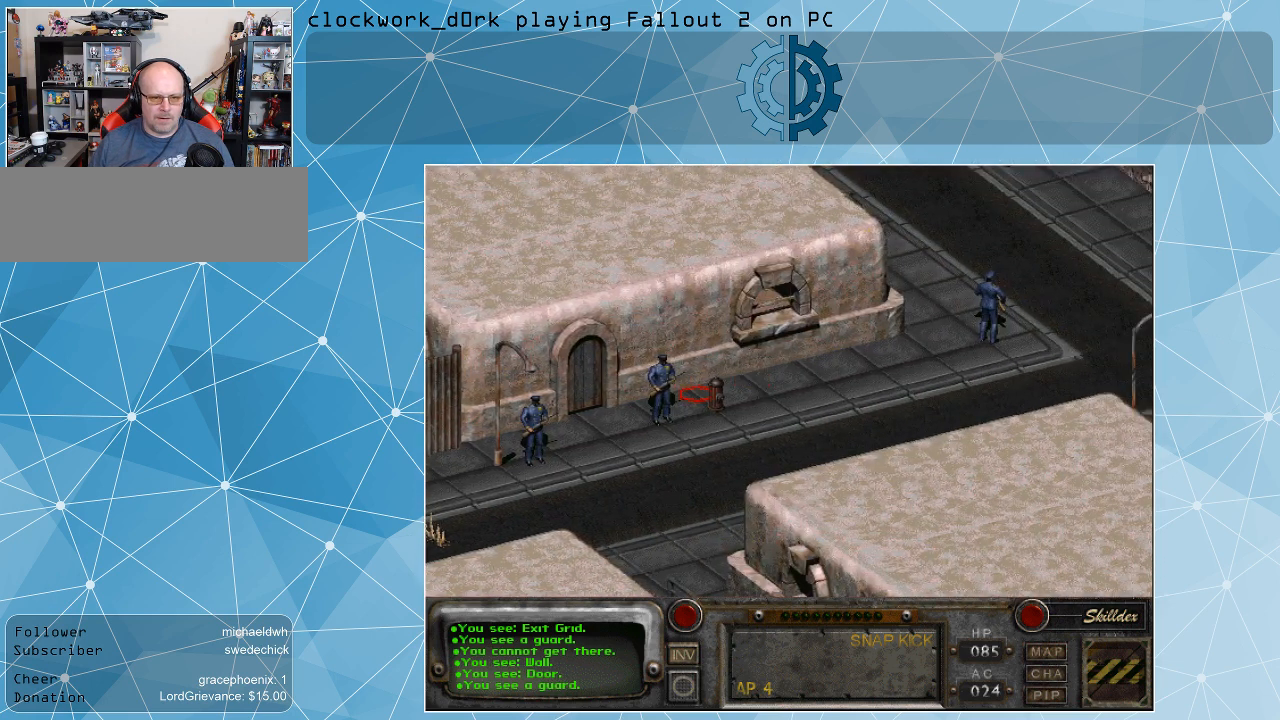
{"keys": [], "mouse": [], "events": [[167, "mouse_right", "down"], [334, "mouse_right", "up"]]}
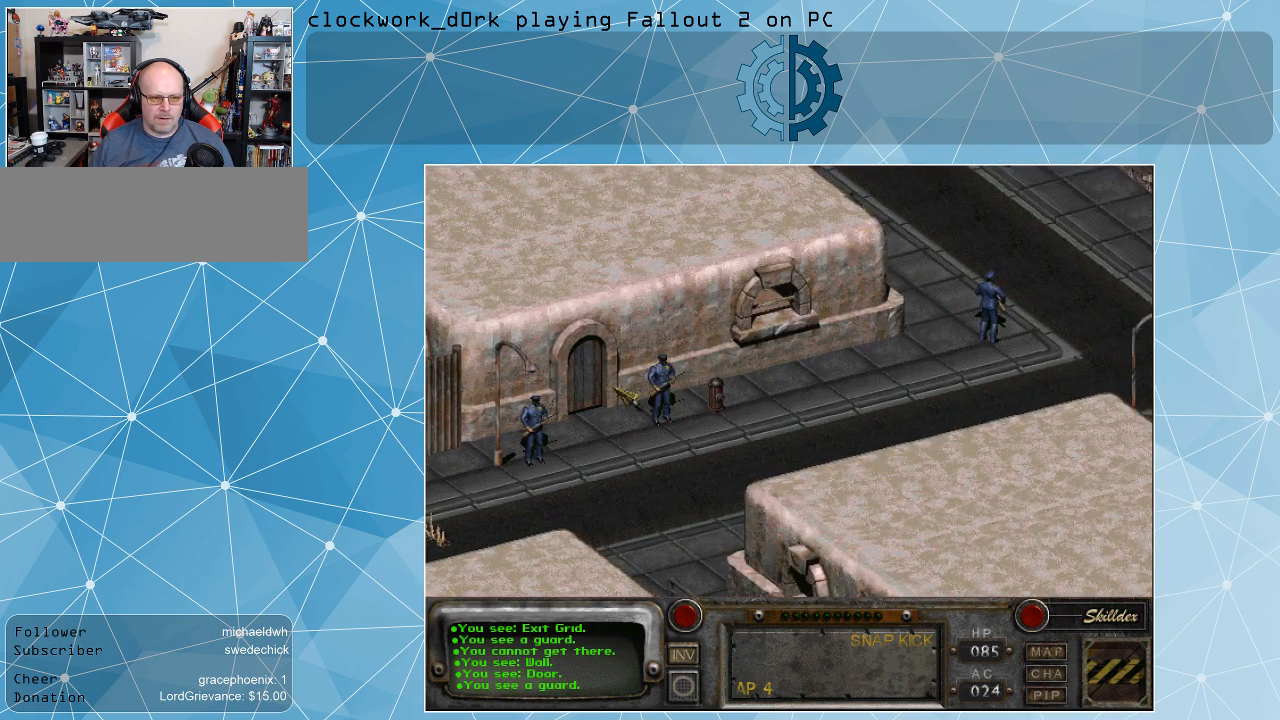
{"keys": [], "mouse": ["left"], "events": [[434, "mouse_left", "down"]]}
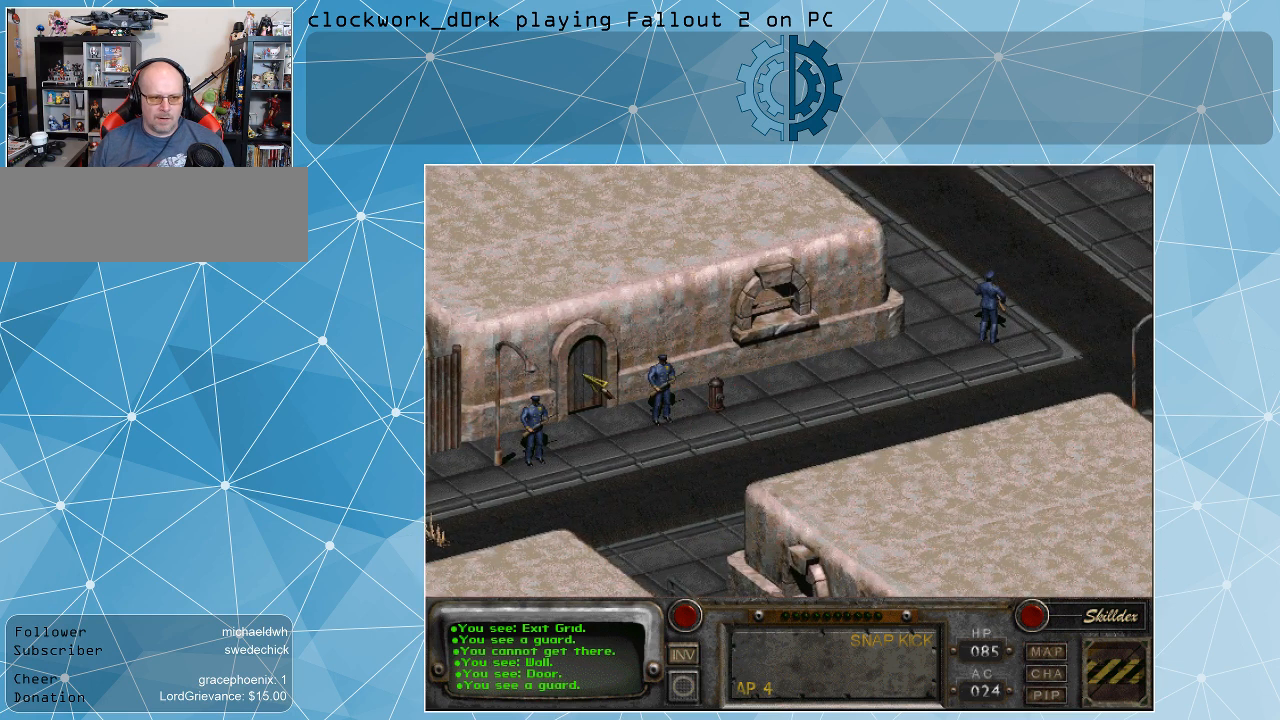
{"keys": [], "mouse": [], "events": [[67, "mouse_left", "up"]]}
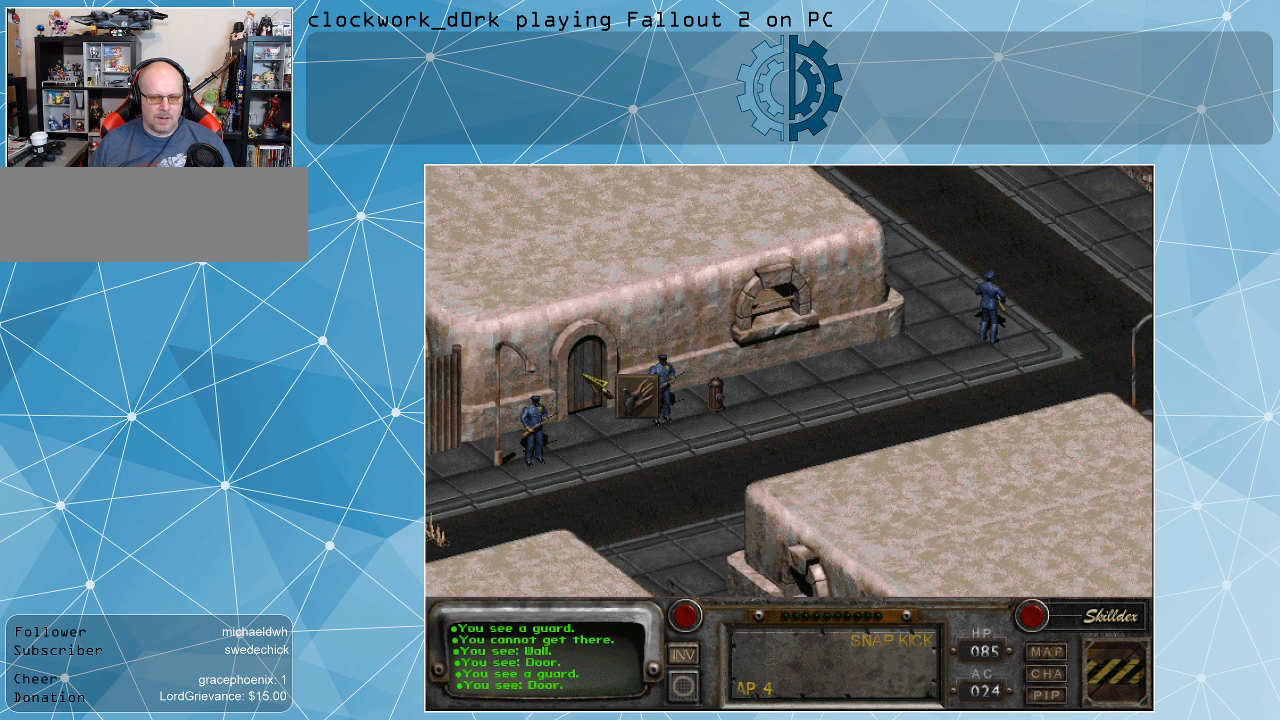
{"keys": [], "mouse": [], "events": []}
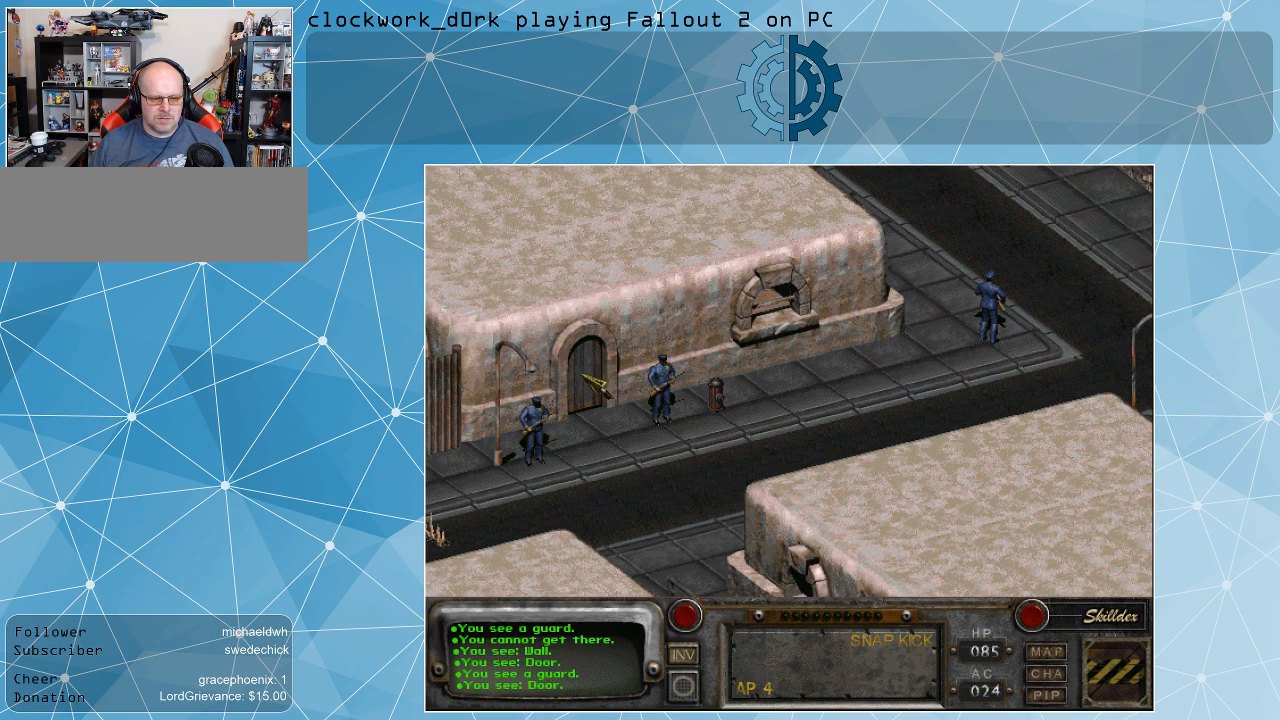
{"keys": [], "mouse": [], "events": []}
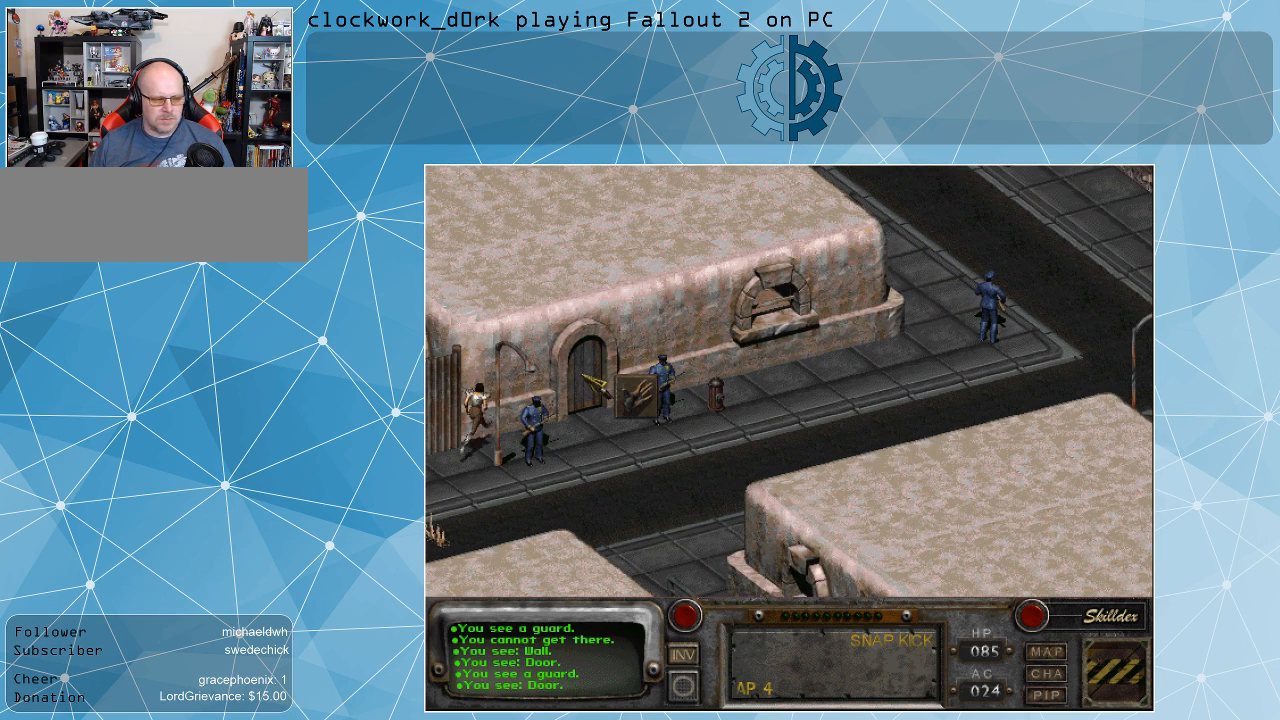
{"keys": [], "mouse": [], "events": []}
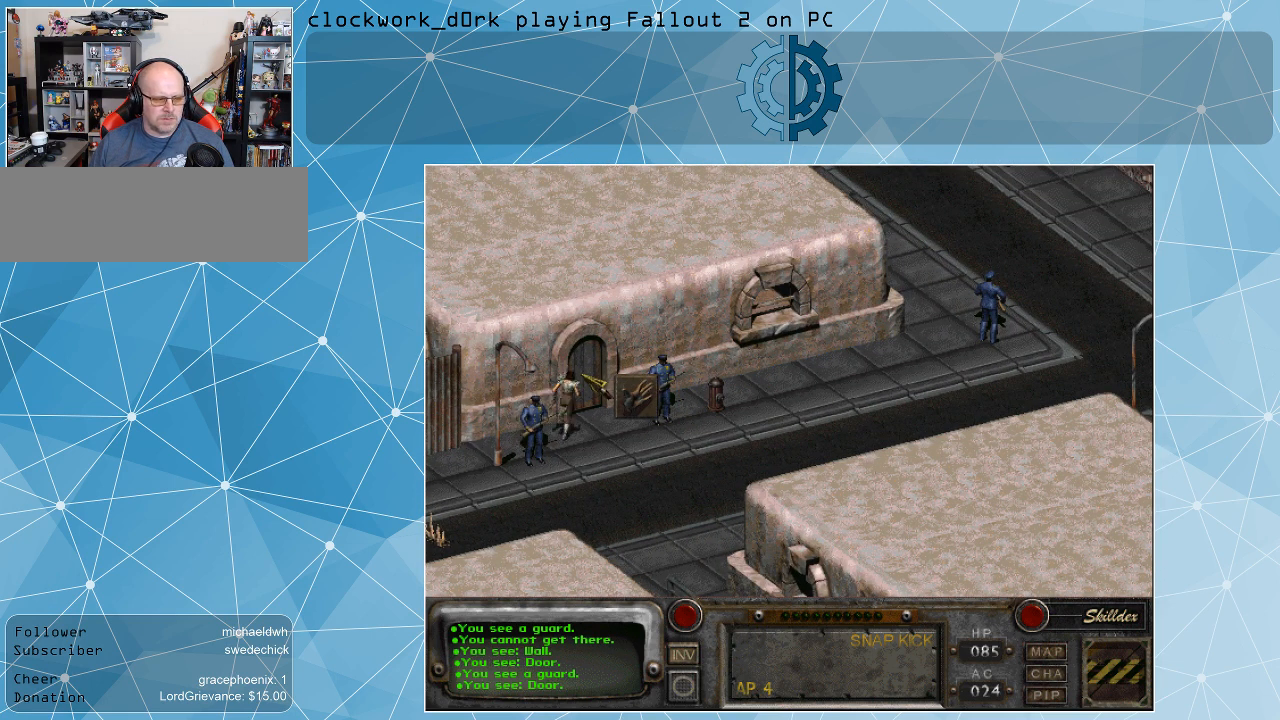
{"keys": [], "mouse": [], "events": []}
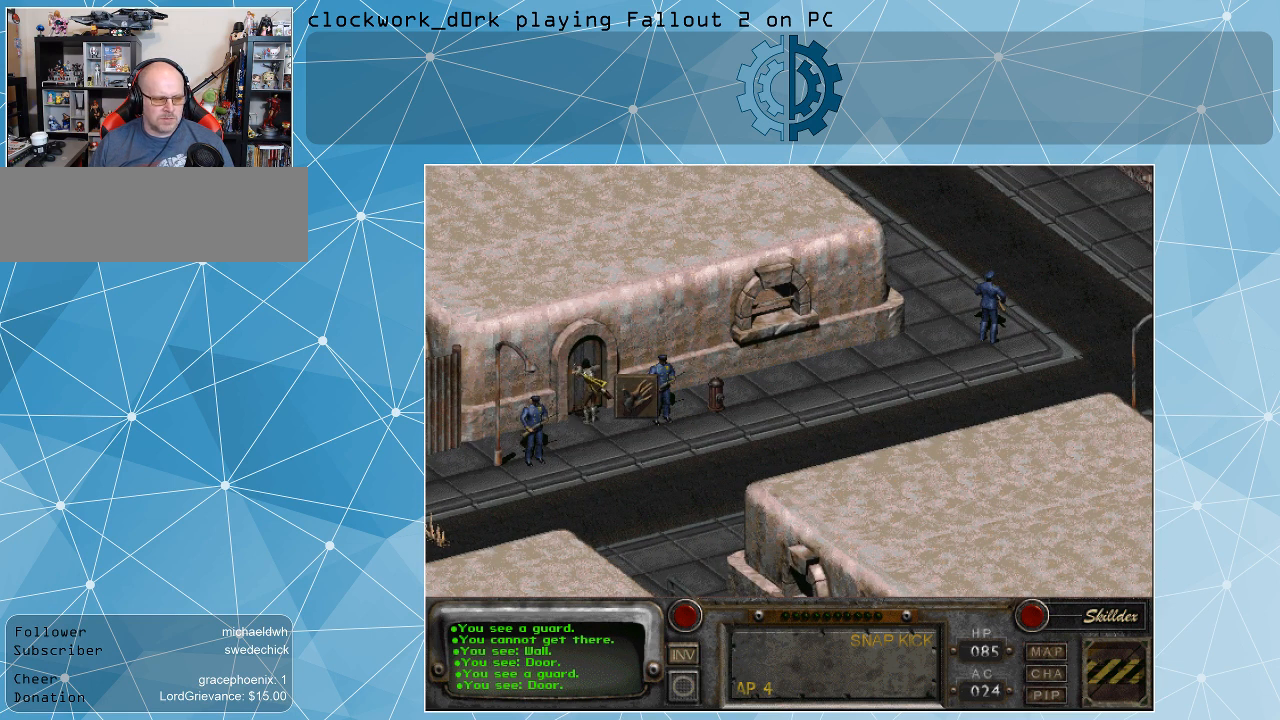
{"keys": [], "mouse": [], "events": []}
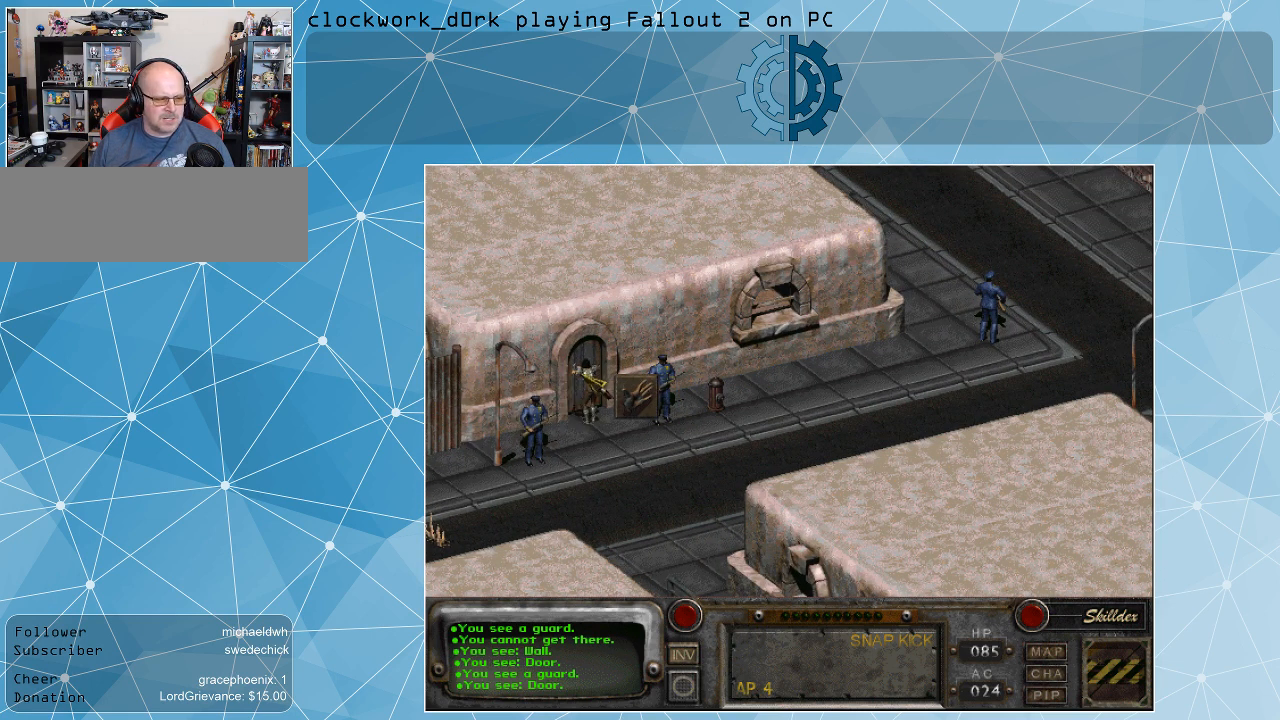
{"keys": [], "mouse": [], "events": []}
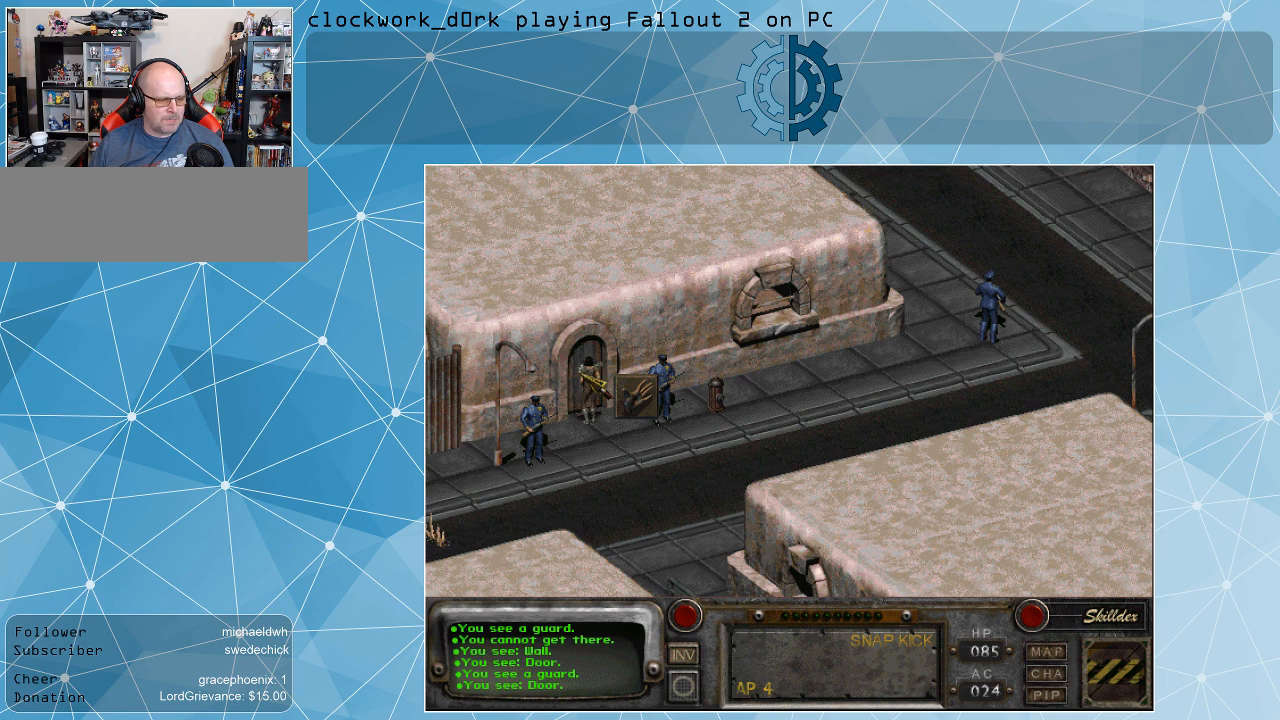
{"keys": [], "mouse": [], "events": []}
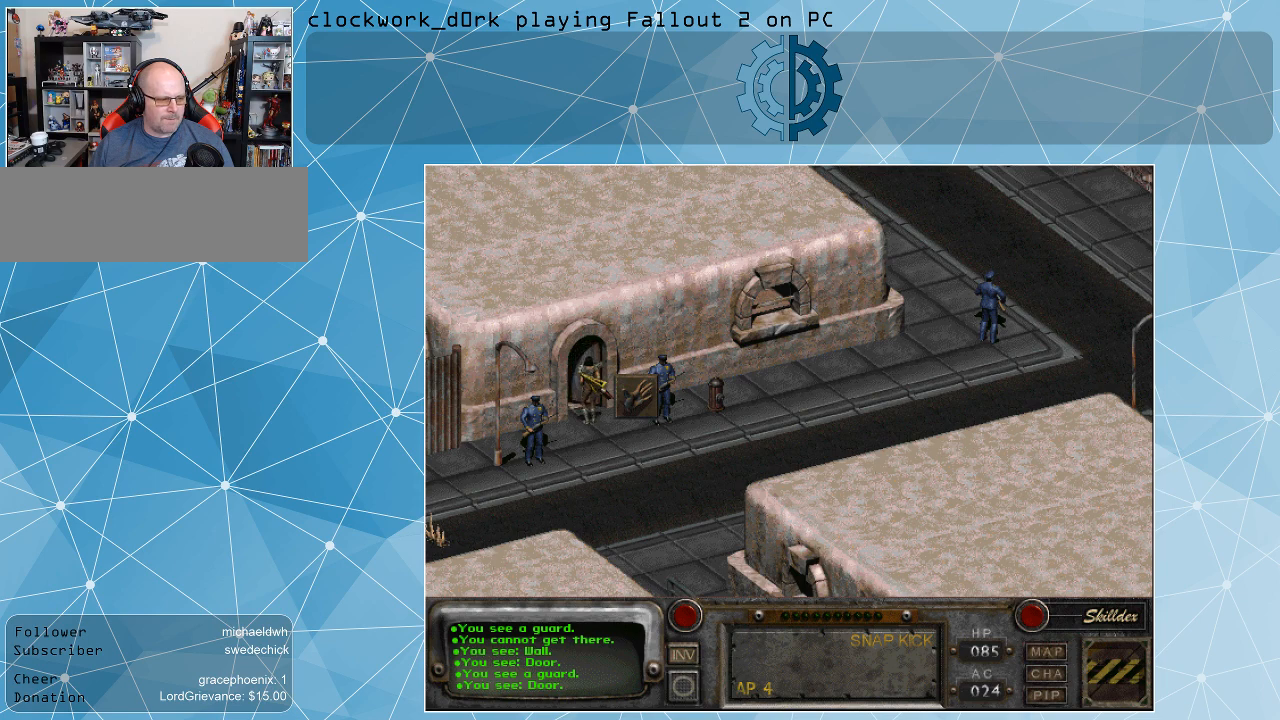
{"keys": [], "mouse": [], "events": []}
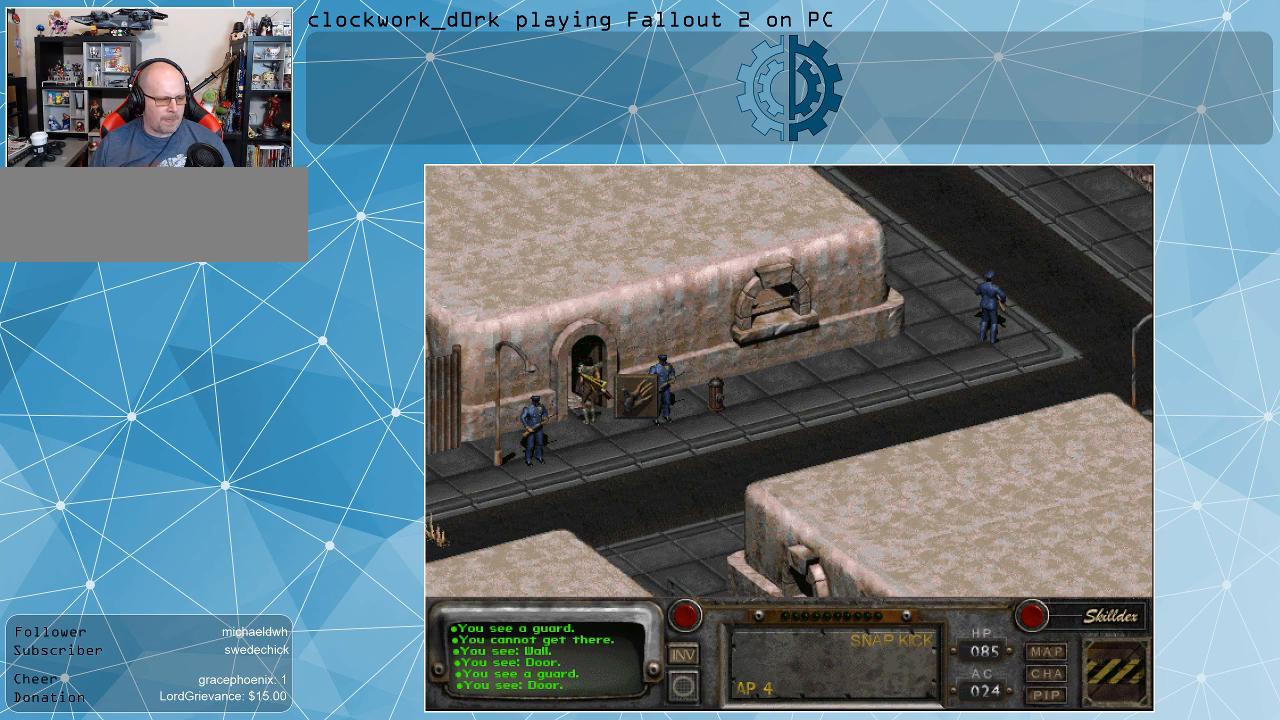
{"keys": [], "mouse": [], "events": []}
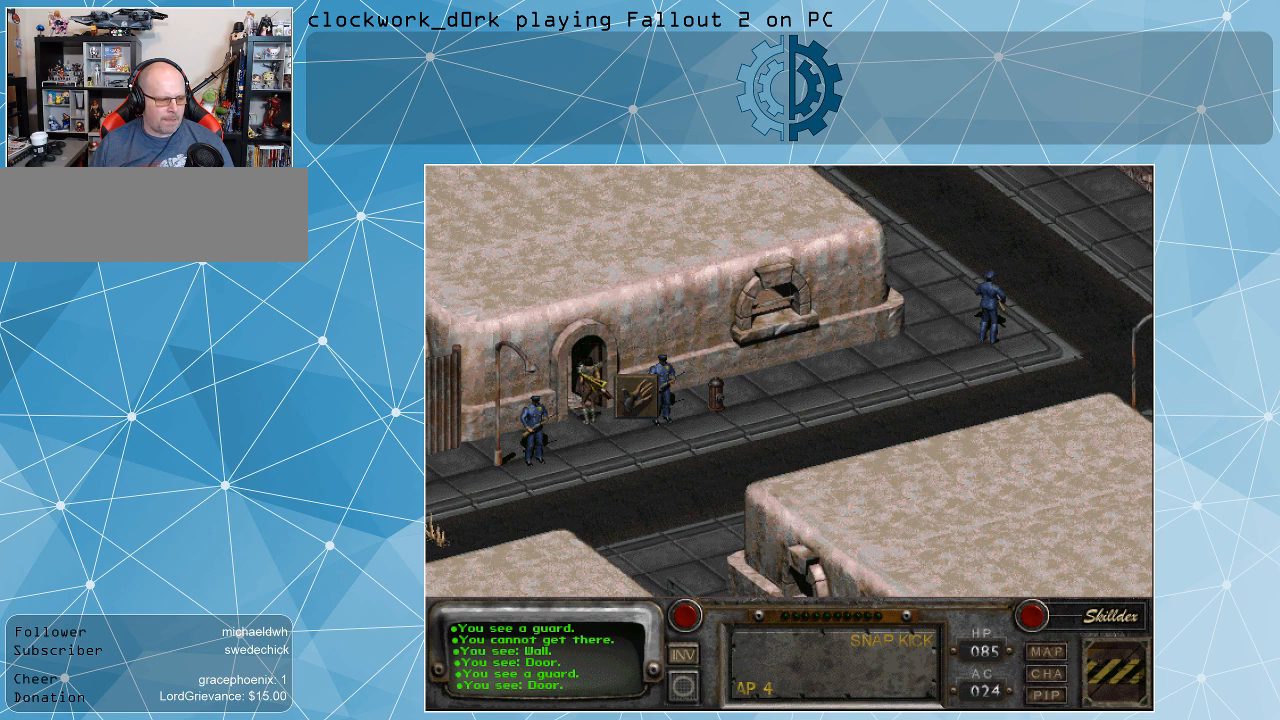
{"keys": [], "mouse": [], "events": []}
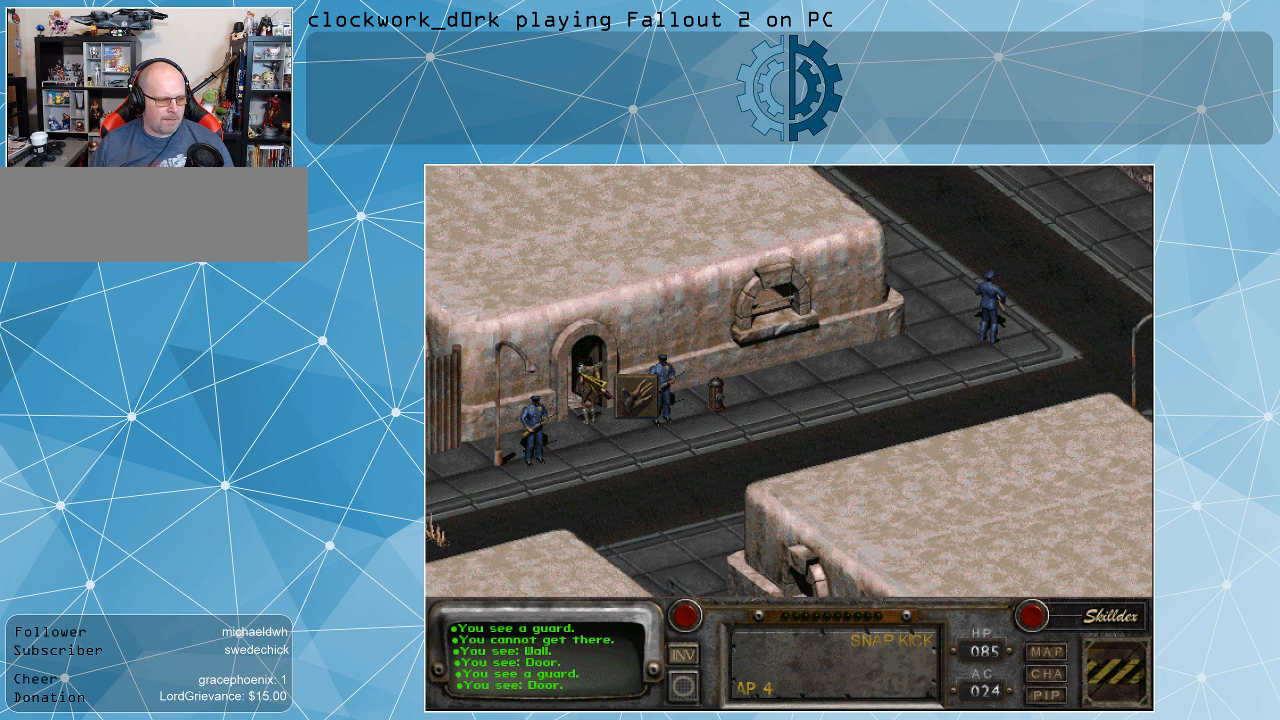
{"keys": [], "mouse": [], "events": [[67, "mouse_right", "down"], [234, "mouse_right", "up"]]}
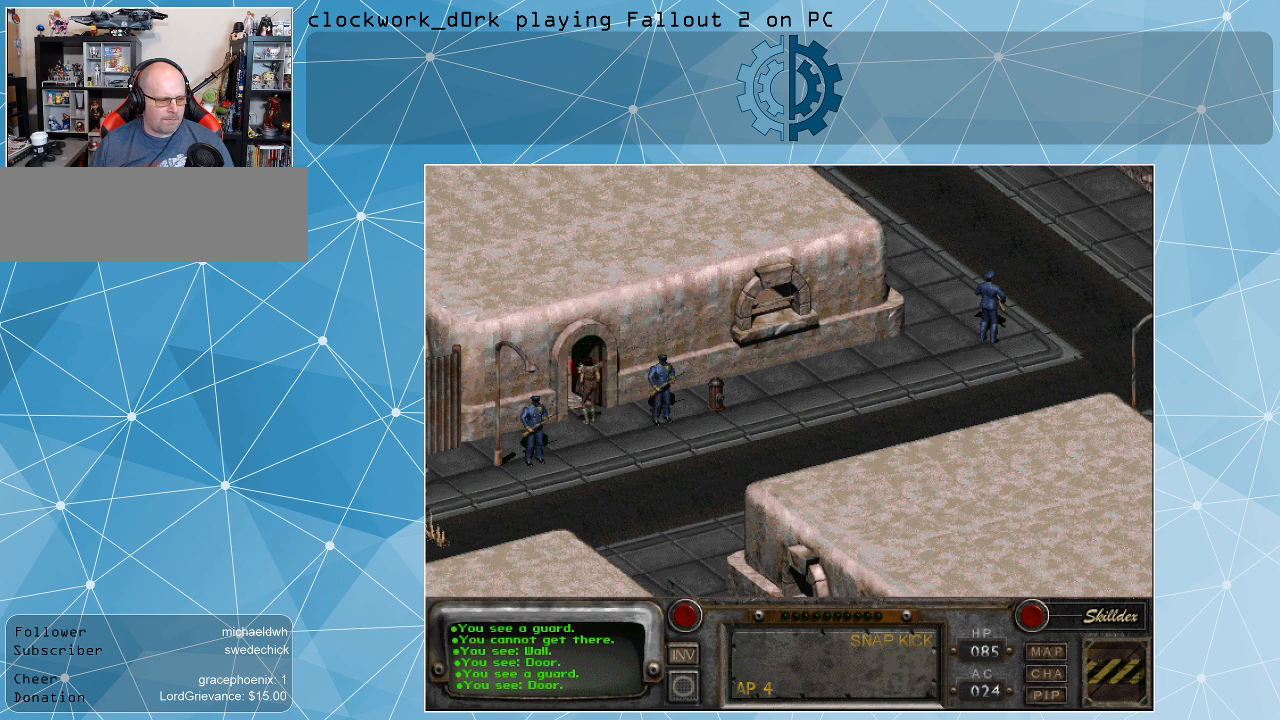
{"keys": [], "mouse": [], "events": []}
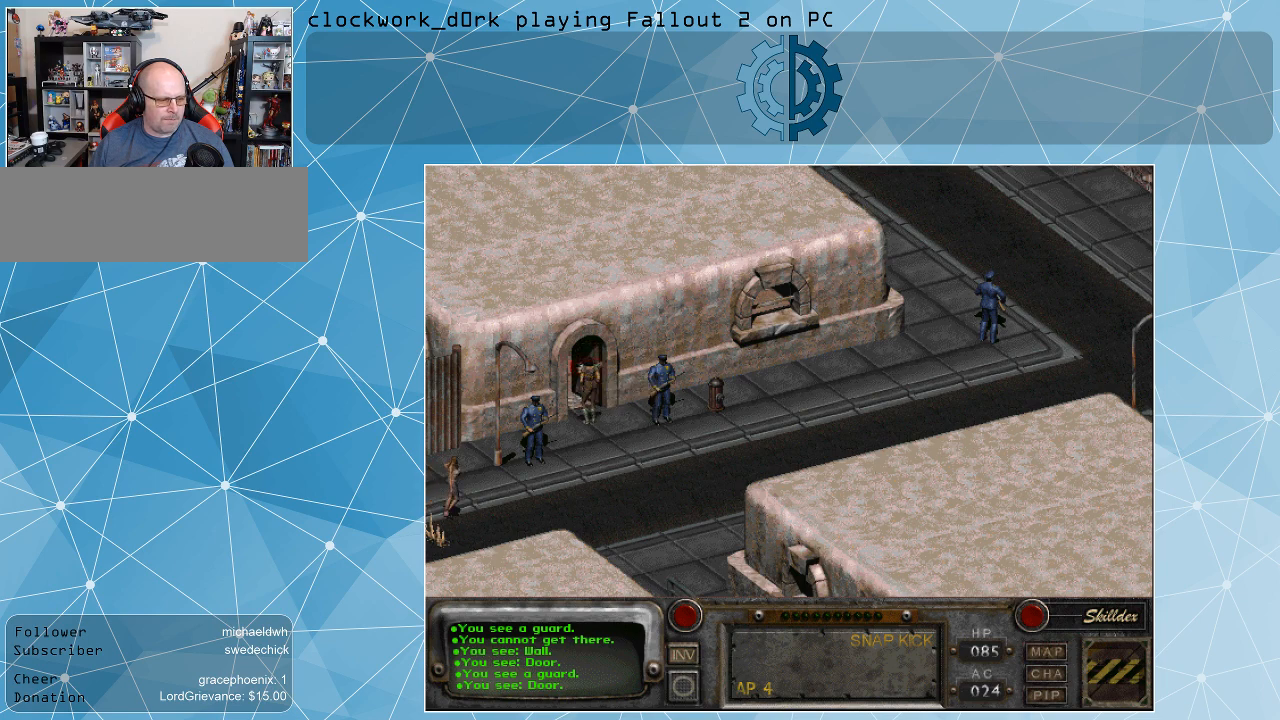
{"keys": [], "mouse": [], "events": []}
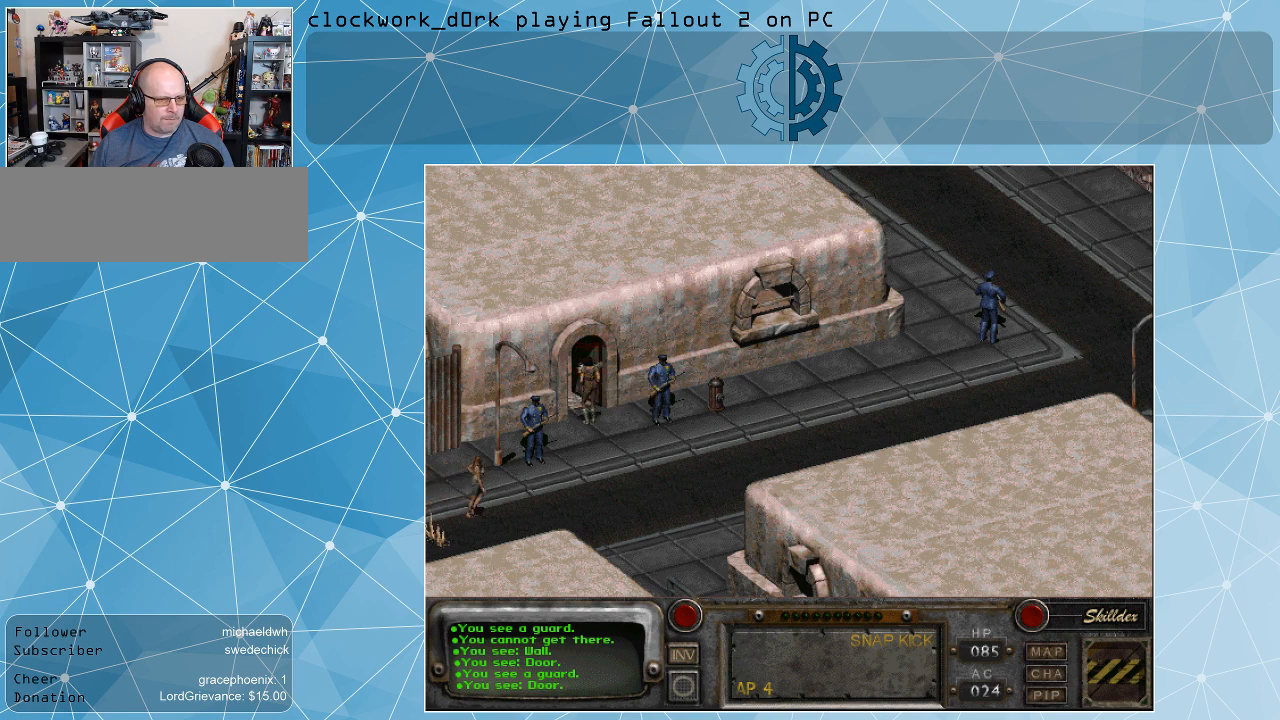
{"keys": [], "mouse": [], "events": [[100, "mouse_left", "down"], [234, "mouse_left", "up"]]}
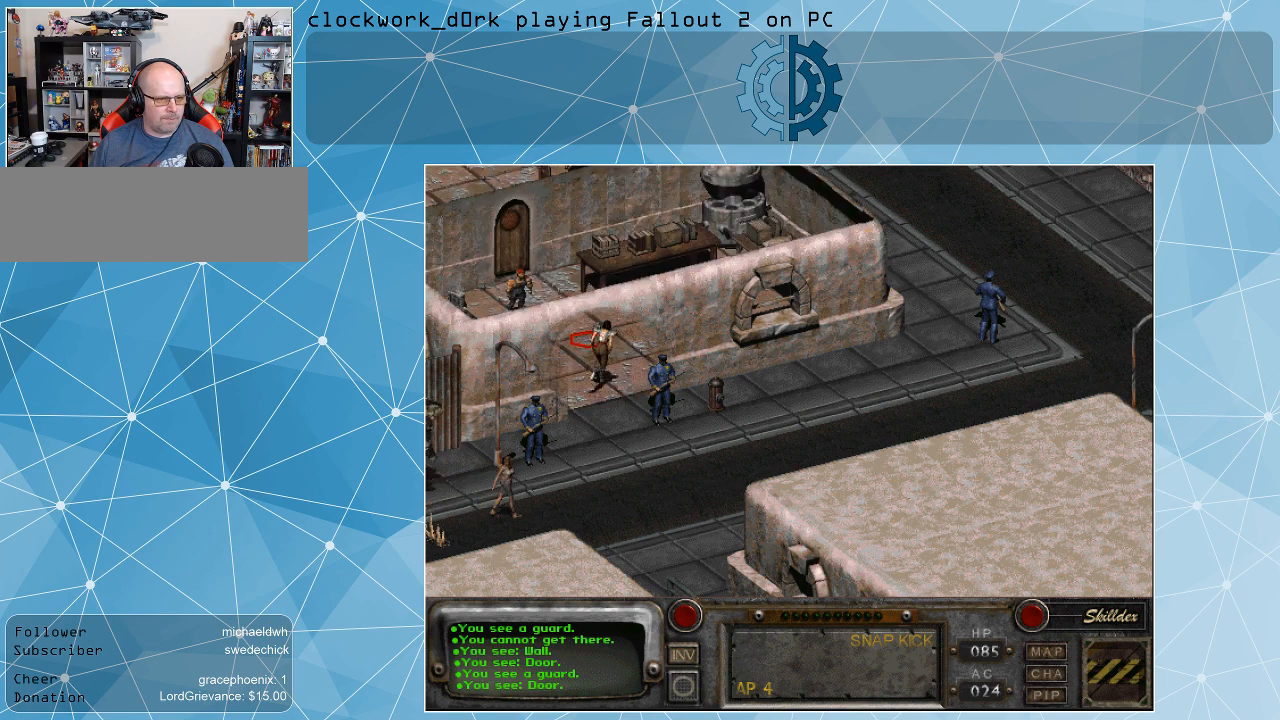
{"keys": [], "mouse": [], "events": []}
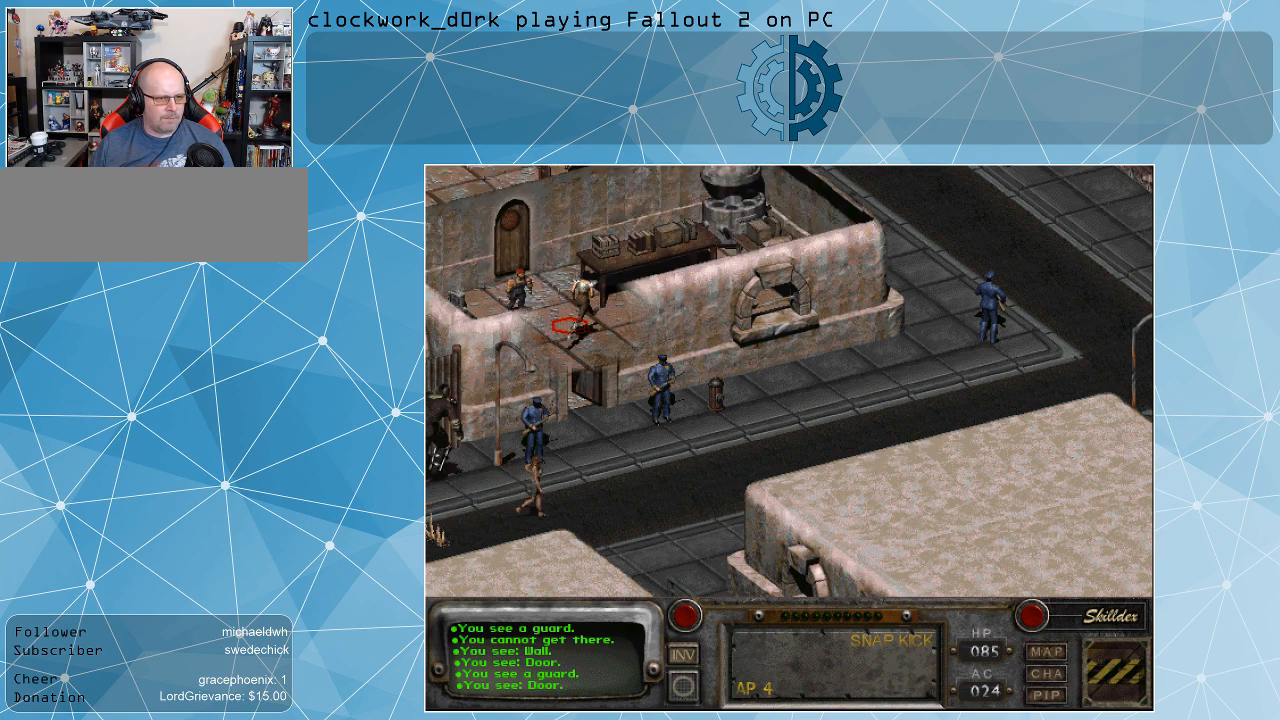
{"keys": [], "mouse": [], "events": [[367, "mouse_left", "down"], [500, "mouse_left", "up"]]}
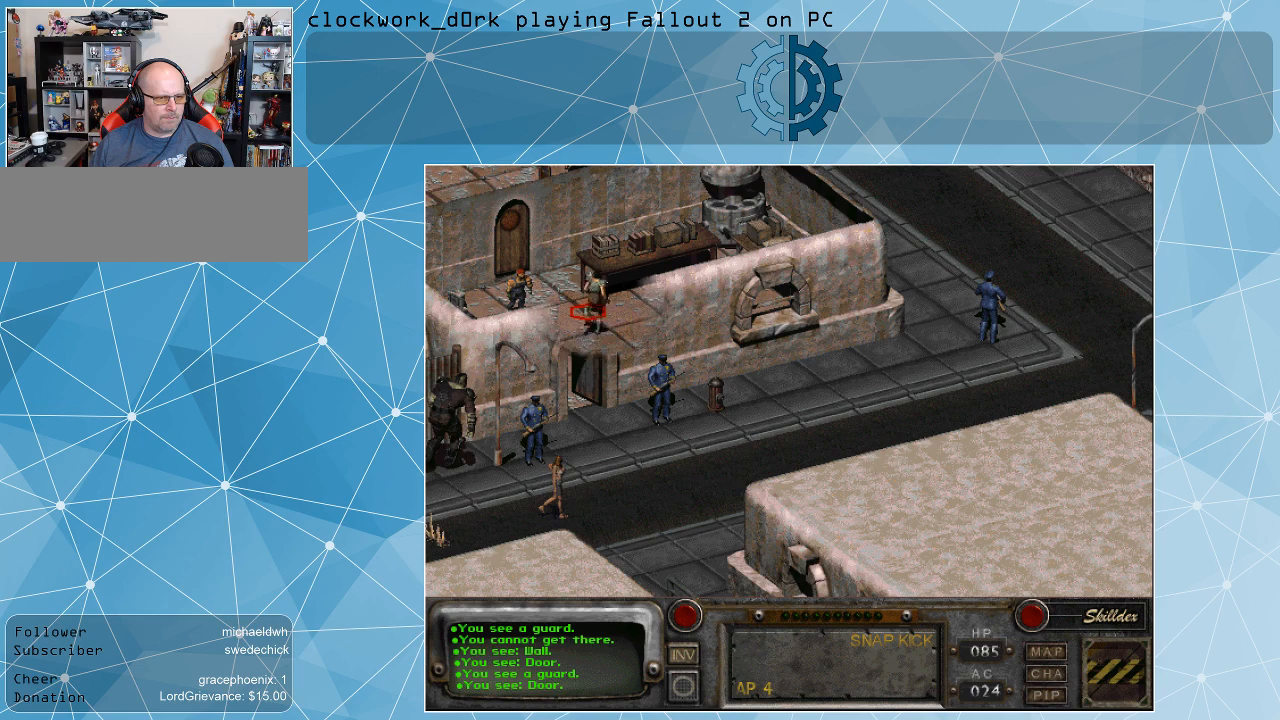
{"keys": [], "mouse": [], "events": []}
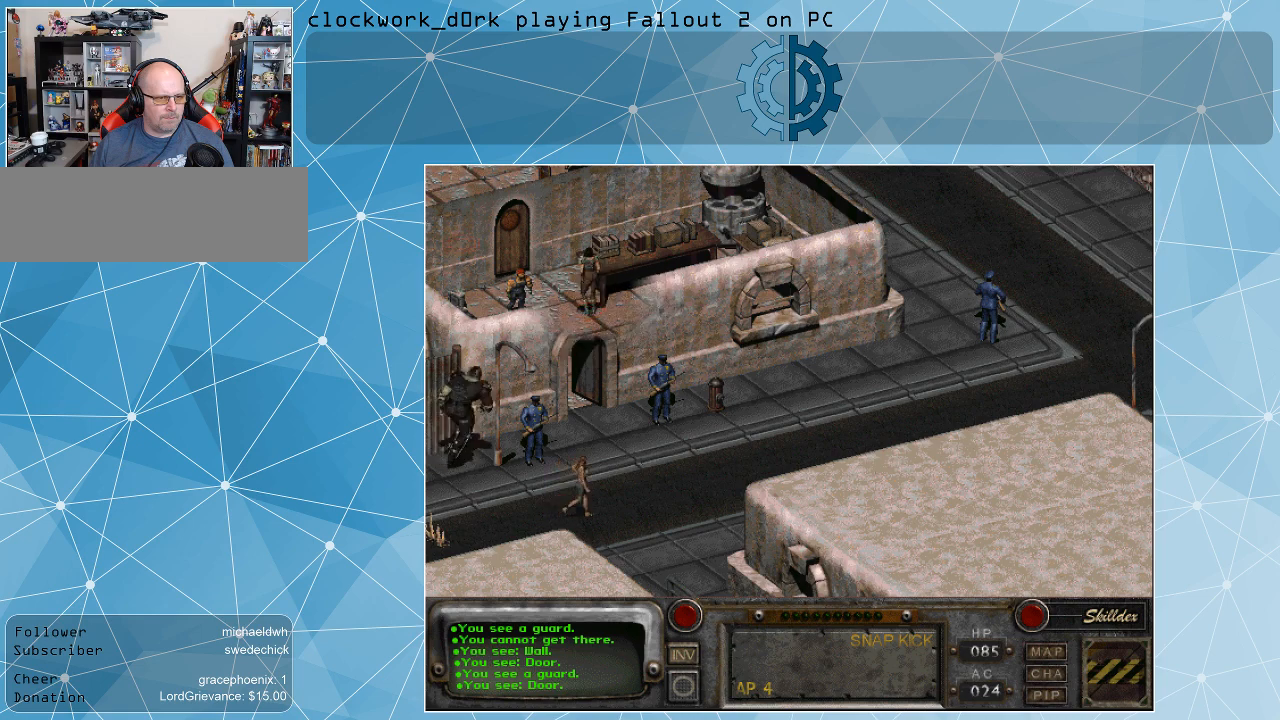
{"keys": [], "mouse": [], "events": [[67, "mouse_right", "down"], [167, "mouse_right", "up"]]}